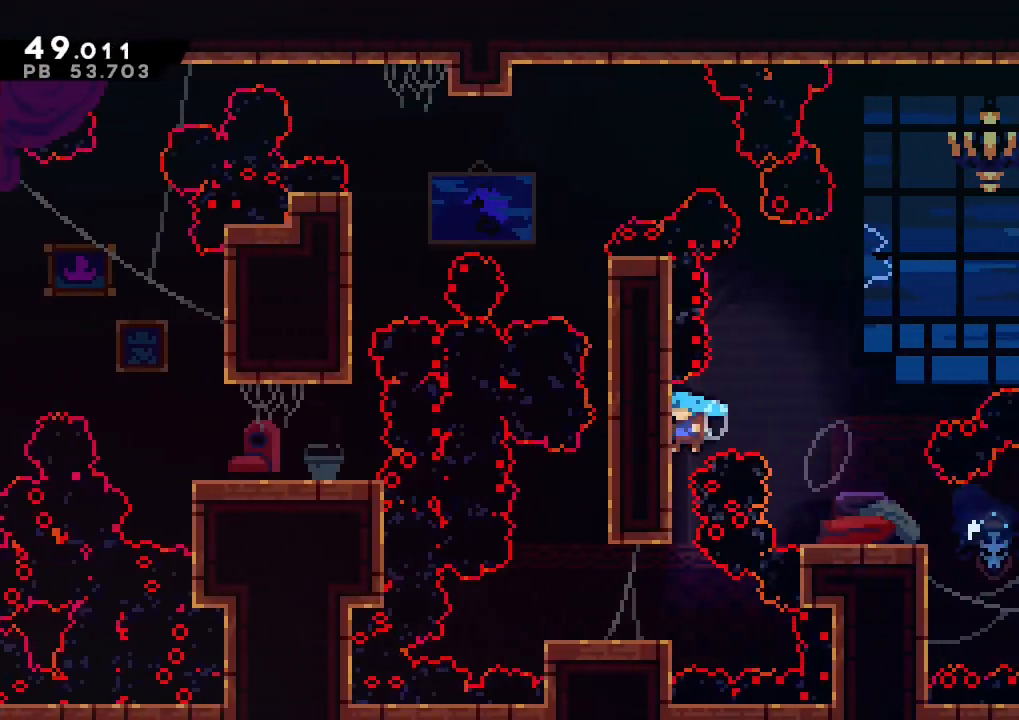
Gameplay with a controller (Xbox layout); each line is a JSON object with the inputs held at the frame after it. "events" lists button and stick changes between this image and that frame as [ms after this image, input, new state], when the widget could be followed in between. Not read: right_stick.
{"buttons": ["A", "L2", "R2"], "left_stick": "right", "events": [[200, "left_stick", "left"], [300, "L1", "up"], [350, "R2", "down"], [383, "A", "down"], [467, "left_stick", "right"], [500, "L2", "down"]]}
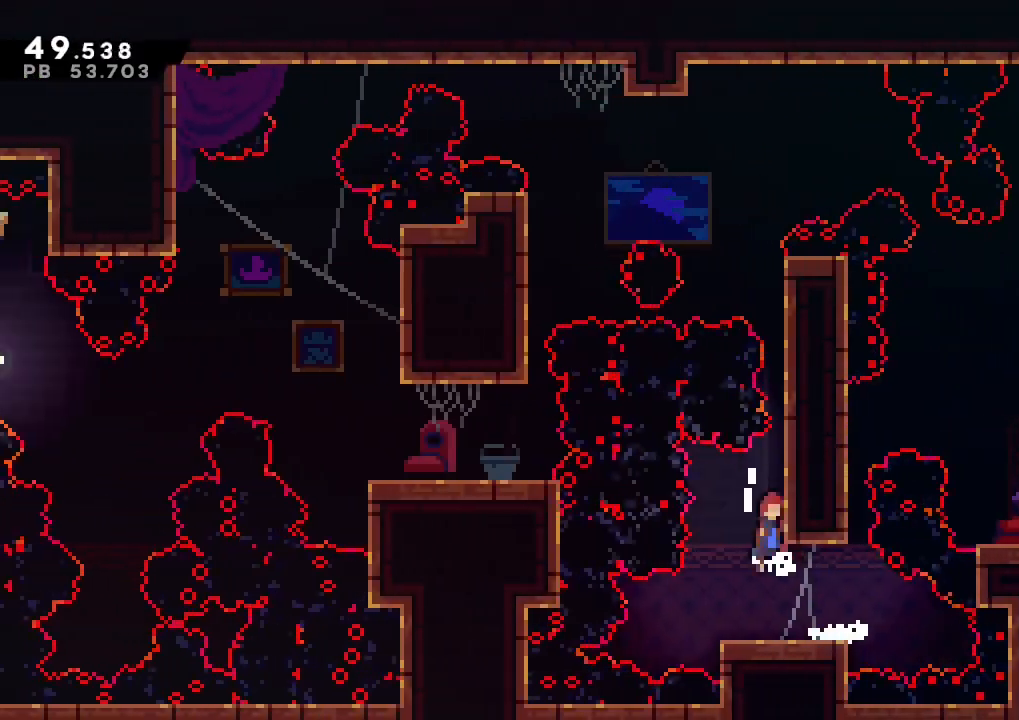
{"buttons": ["A"], "left_stick": "left", "events": [[183, "L2", "up"], [233, "X", "down"], [233, "left_stick", "up"], [250, "A", "up"], [250, "R2", "up"], [467, "A", "down"], [483, "X", "up"], [500, "left_stick", "left"]]}
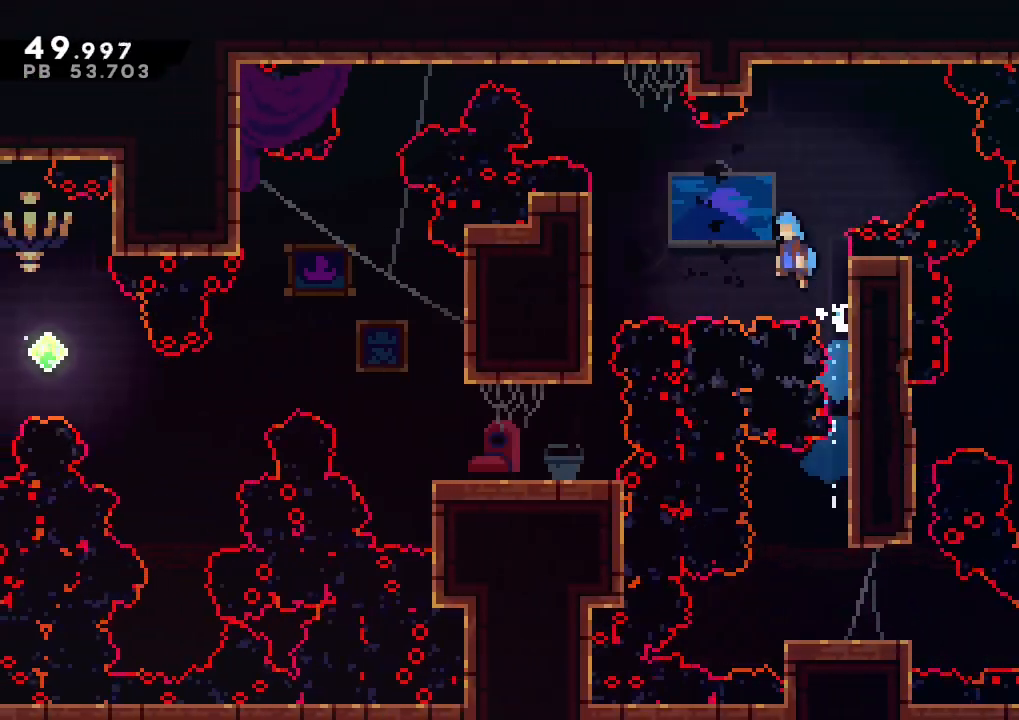
{"buttons": ["L1", "L3"], "left_stick": "left", "events": [[17, "L3", "down"], [33, "L1", "down"], [67, "A", "up"]]}
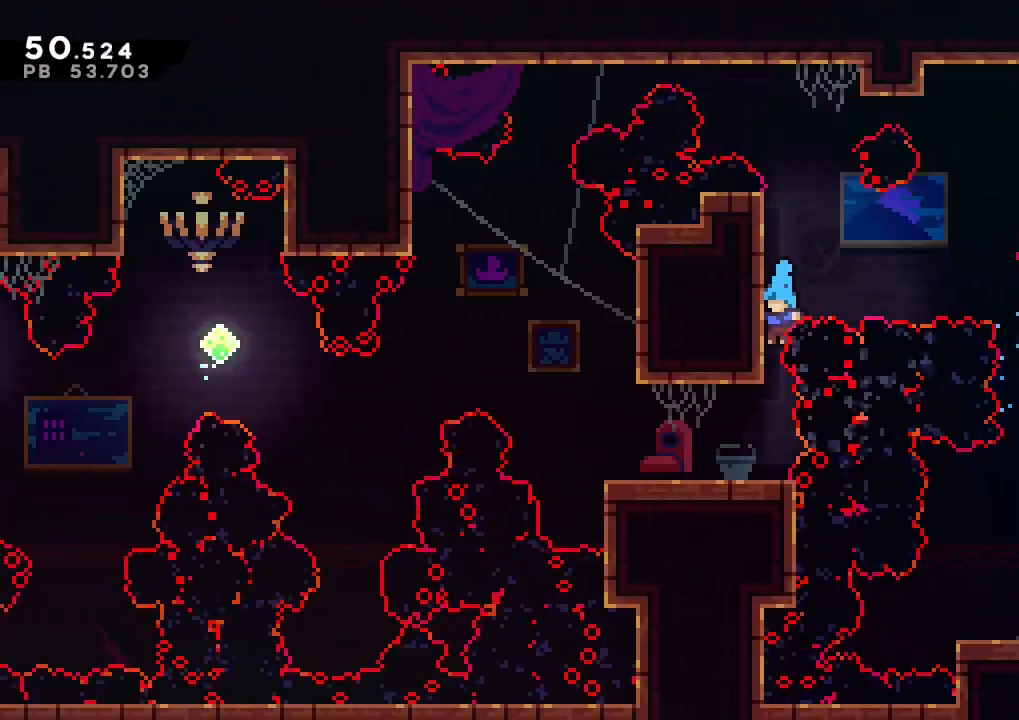
{"buttons": ["A", "L1", "L3"], "left_stick": "left", "events": [[117, "L1", "up"], [200, "X", "down"], [400, "A", "down"], [400, "X", "up"], [433, "L1", "down"]]}
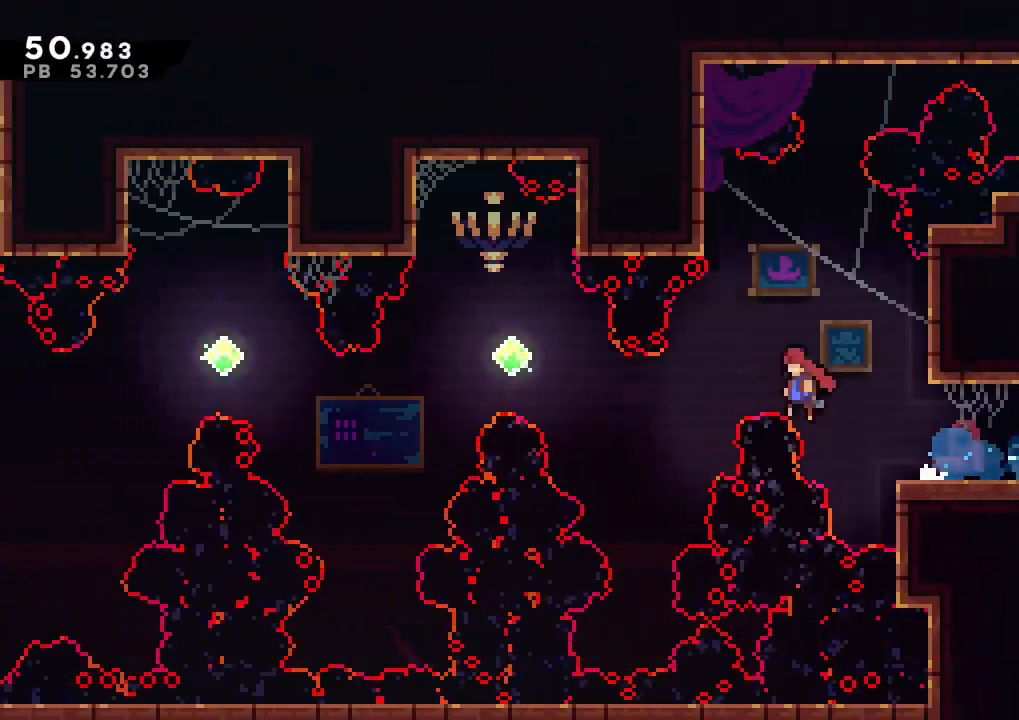
{"buttons": ["L3"], "left_stick": "up-left", "events": [[33, "A", "up"], [183, "X", "down"], [350, "X", "up"], [417, "L1", "up"], [483, "left_stick", "up-left"]]}
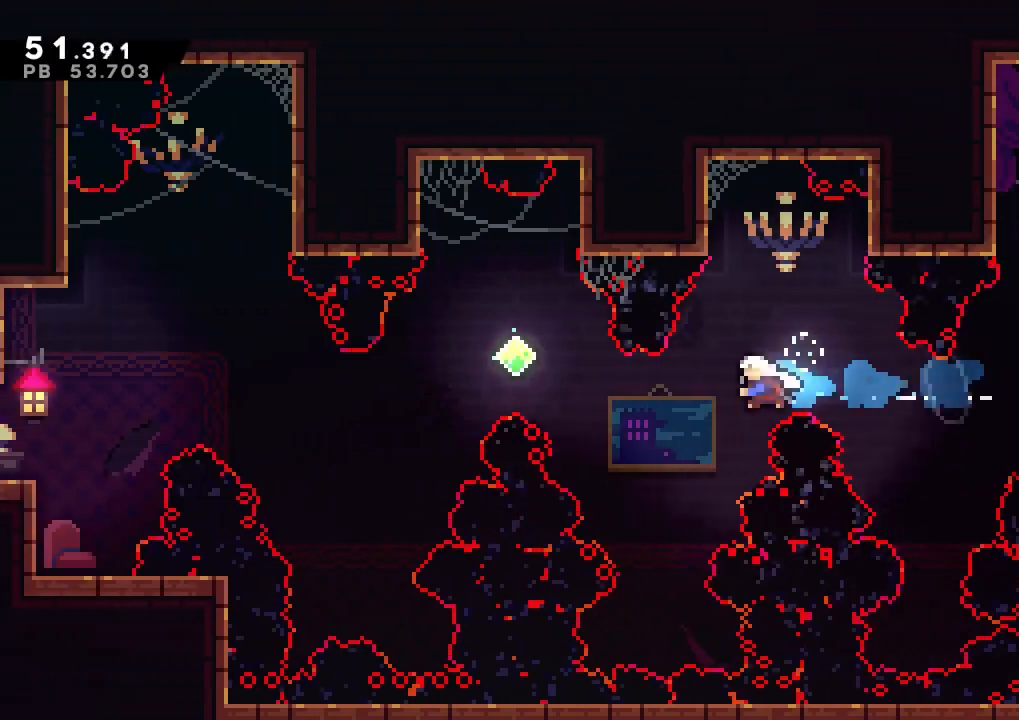
{"buttons": ["L1", "L3"], "left_stick": "left", "events": [[217, "X", "down"], [367, "X", "up"], [383, "L1", "down"], [450, "left_stick", "left"]]}
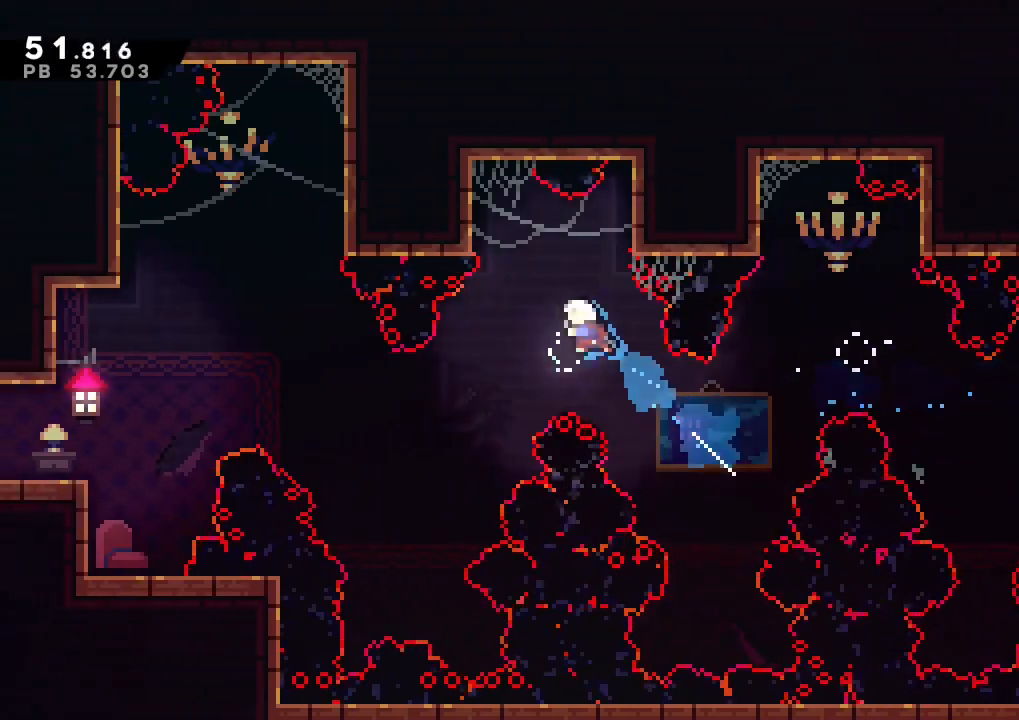
{"buttons": ["L1", "L3"], "left_stick": "left", "events": [[350, "X", "down"], [500, "X", "up"]]}
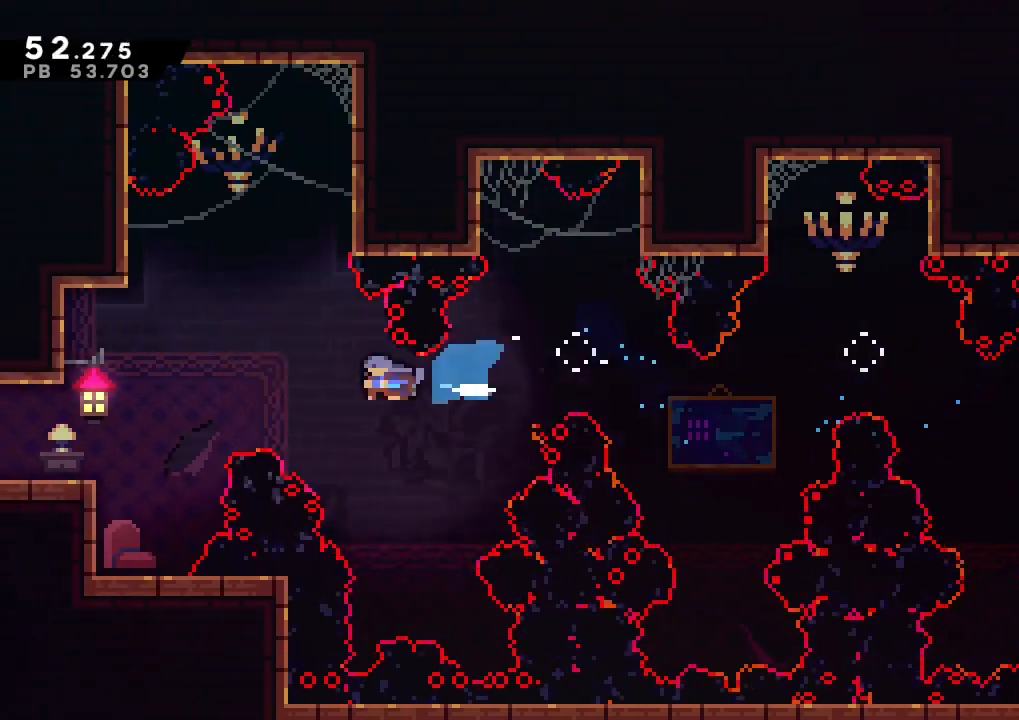
{"buttons": ["A", "L3"], "left_stick": "left", "events": [[417, "L1", "up"], [483, "A", "down"]]}
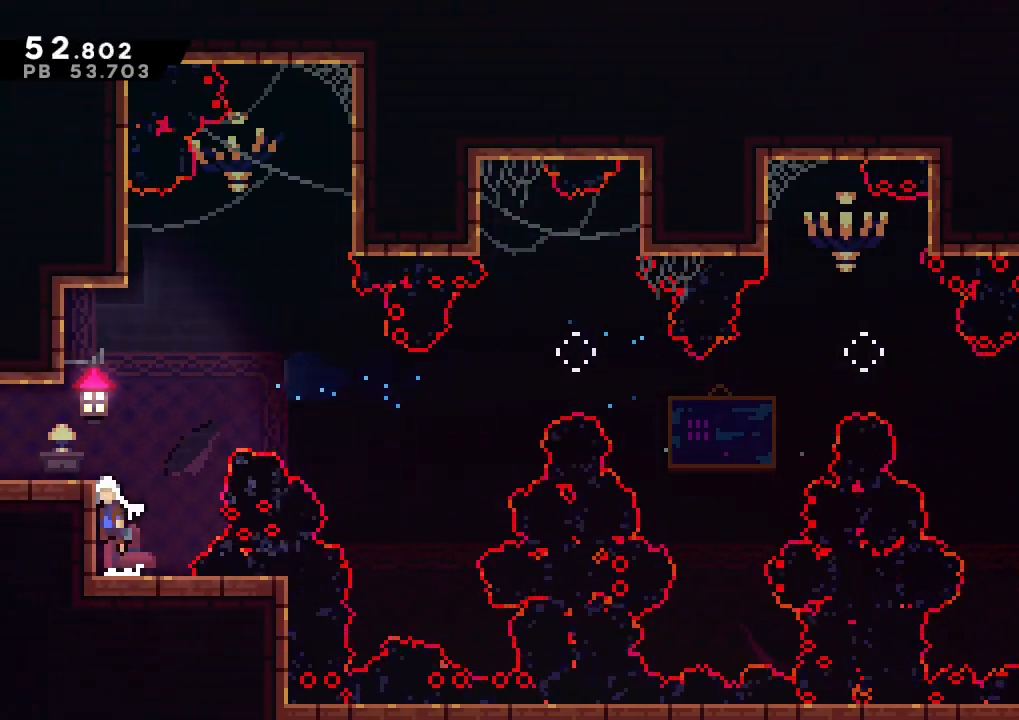
{"buttons": [], "left_stick": "center", "events": [[150, "L1", "down"], [183, "X", "down"], [200, "A", "up"], [350, "X", "up"], [433, "L3", "up"], [467, "L1", "up"], [483, "left_stick", "center"]]}
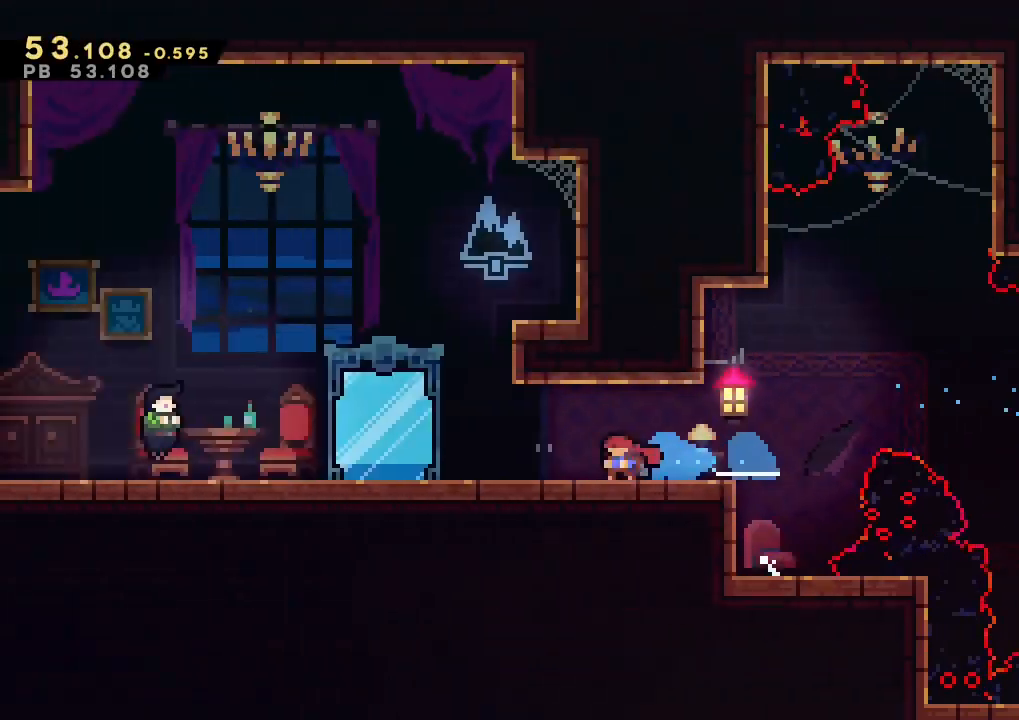
{"buttons": ["L1"], "left_stick": "left", "events": [[83, "left_stick", "left"], [200, "L1", "down"], [217, "L3", "down"], [383, "L3", "up"]]}
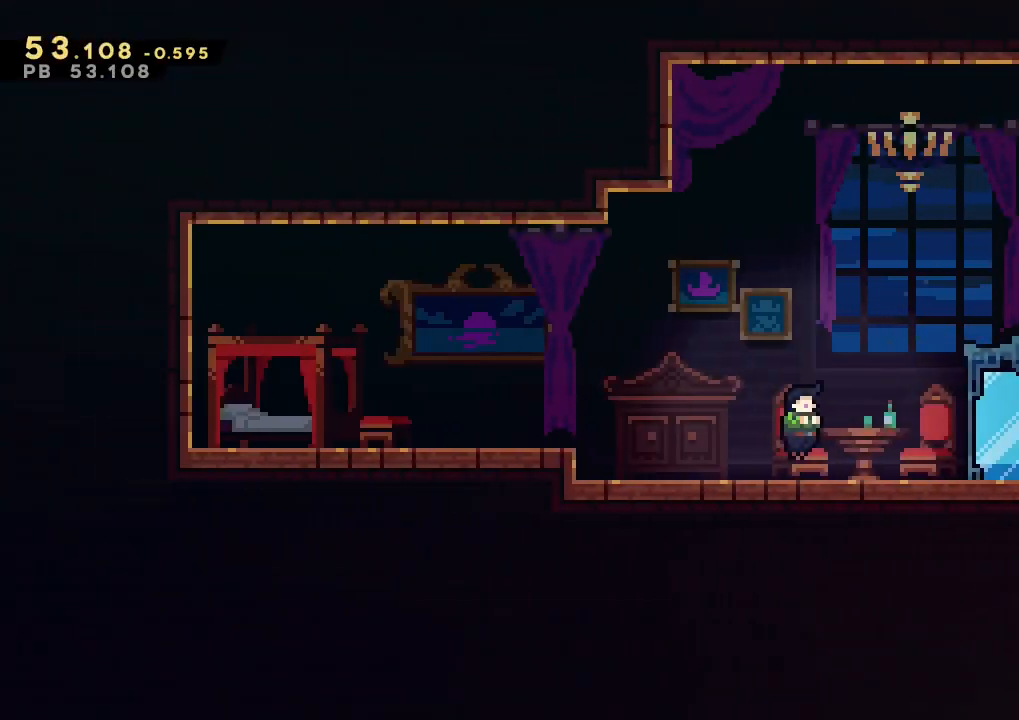
{"buttons": [], "left_stick": "center", "events": [[17, "A", "down"], [17, "left_stick", "down-left"], [83, "X", "down"], [117, "A", "up"], [233, "X", "up"], [267, "L1", "up"], [283, "START", "down"], [333, "L1", "down"], [350, "left_stick", "center"], [417, "START", "up"], [433, "L1", "up"]]}
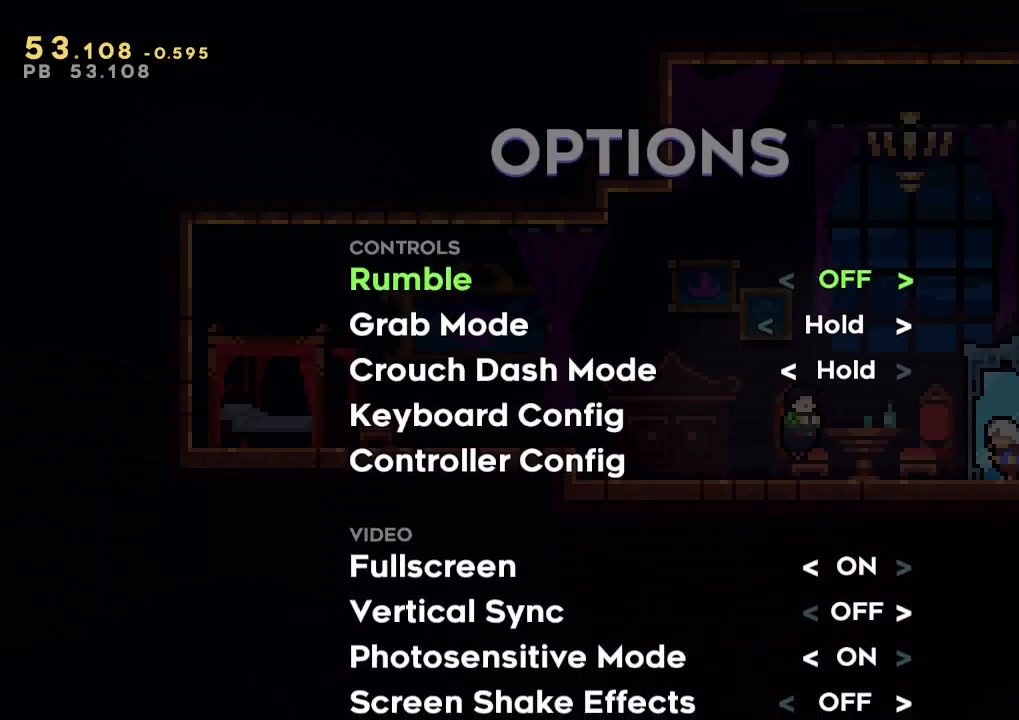
{"buttons": [], "left_stick": "center", "events": []}
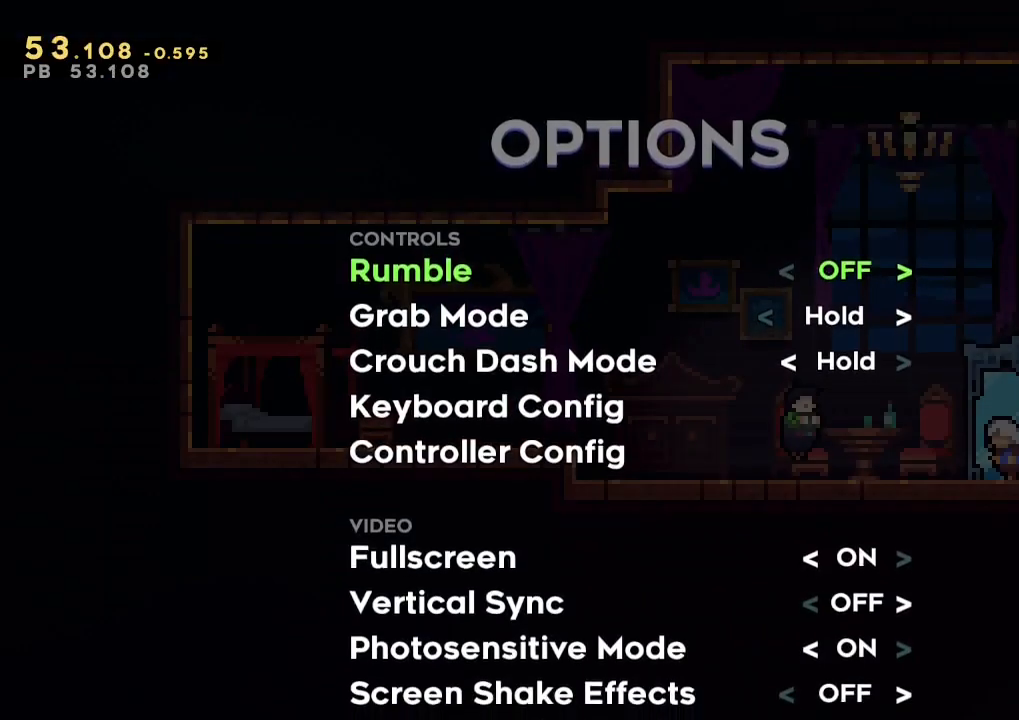
{"buttons": ["START"], "left_stick": "center", "events": [[417, "START", "down"]]}
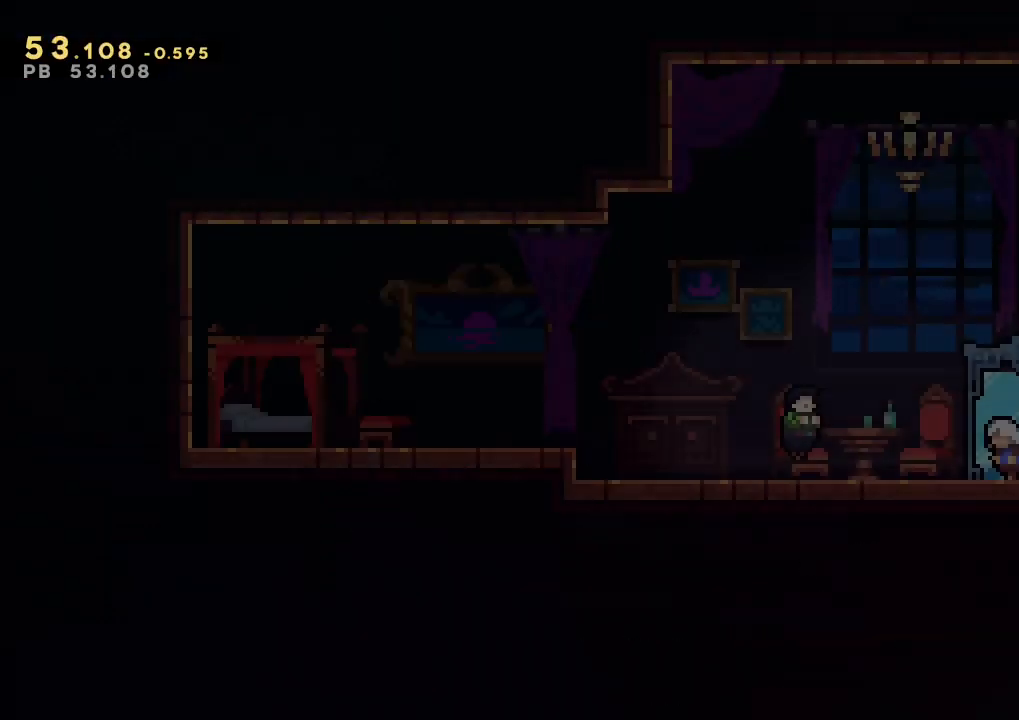
{"buttons": [], "left_stick": "center", "events": [[50, "START", "up"]]}
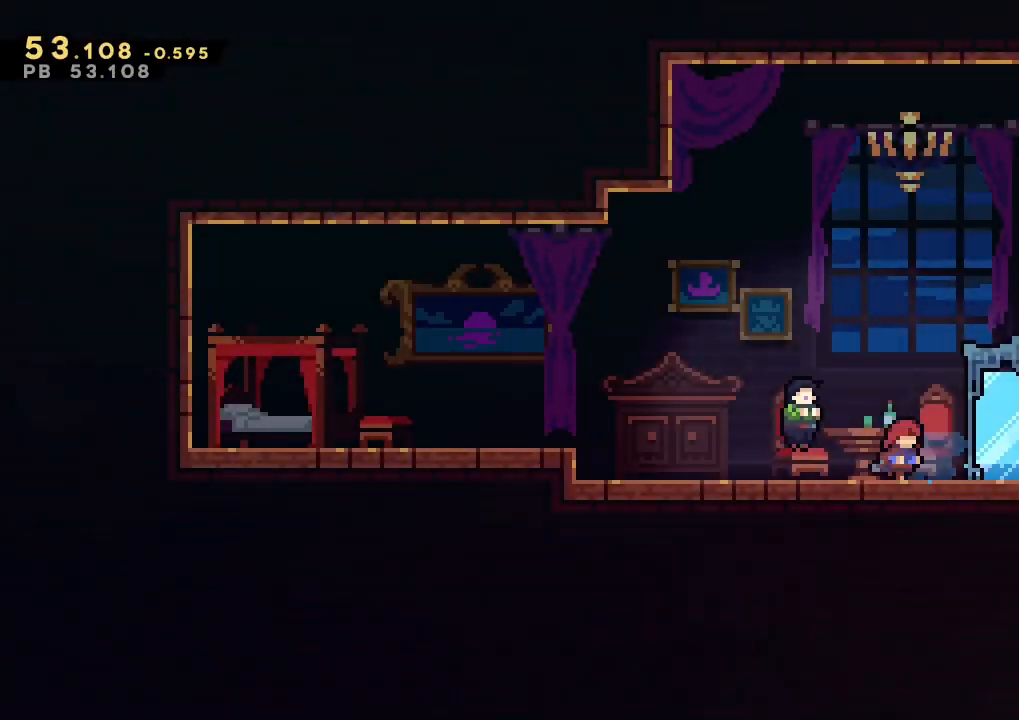
{"buttons": [], "left_stick": "center", "events": []}
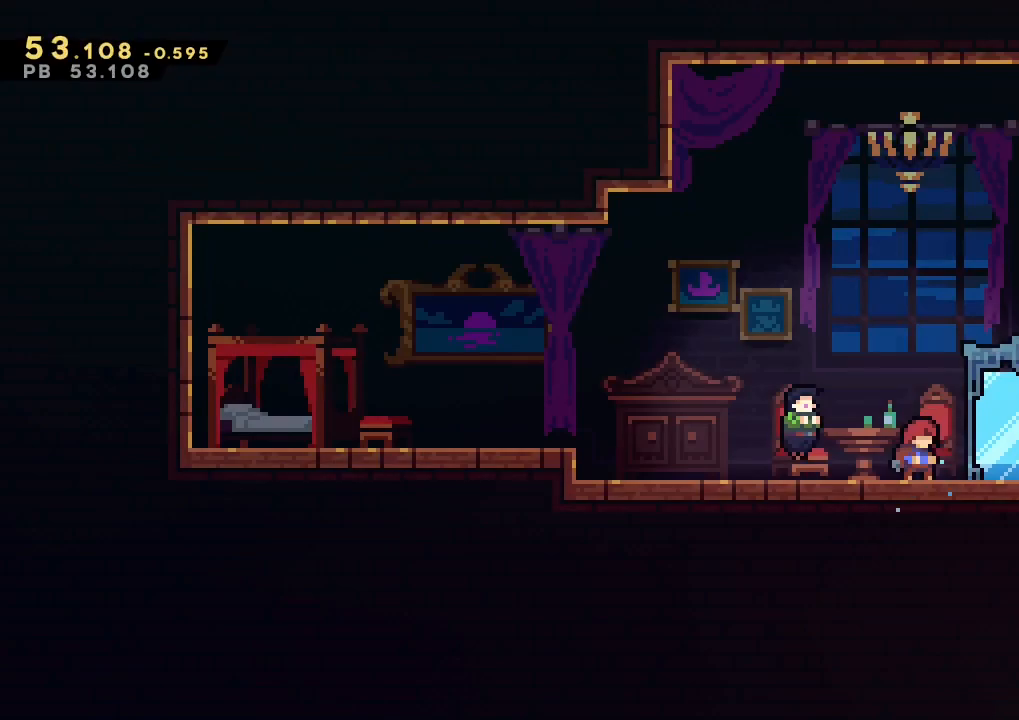
{"buttons": [], "left_stick": "center", "events": []}
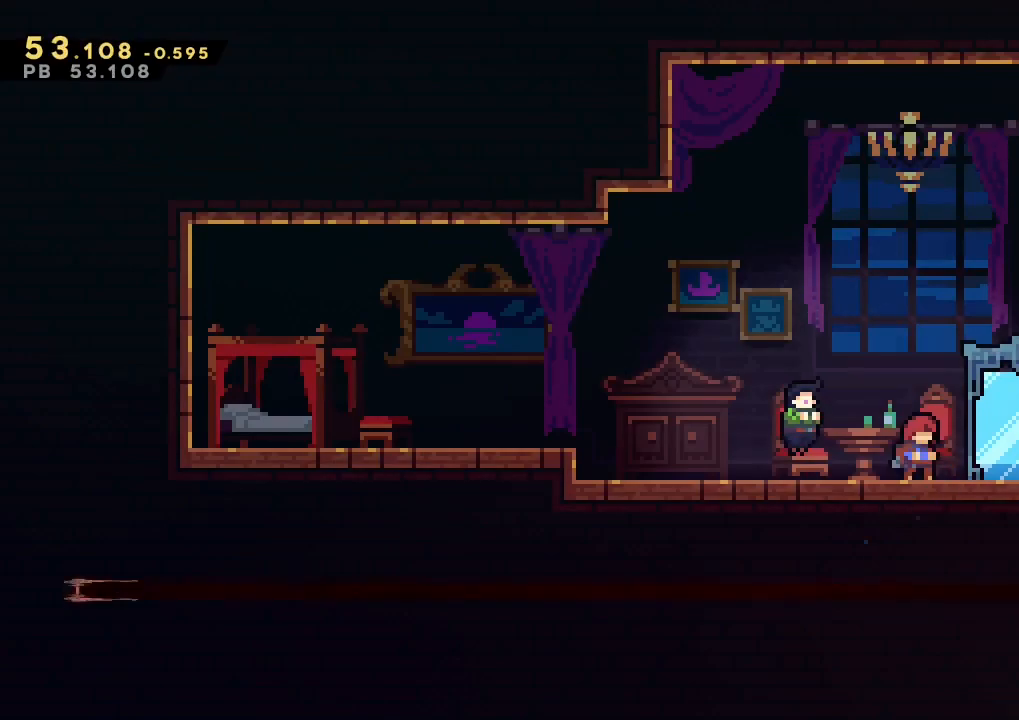
{"buttons": [], "left_stick": "center", "events": []}
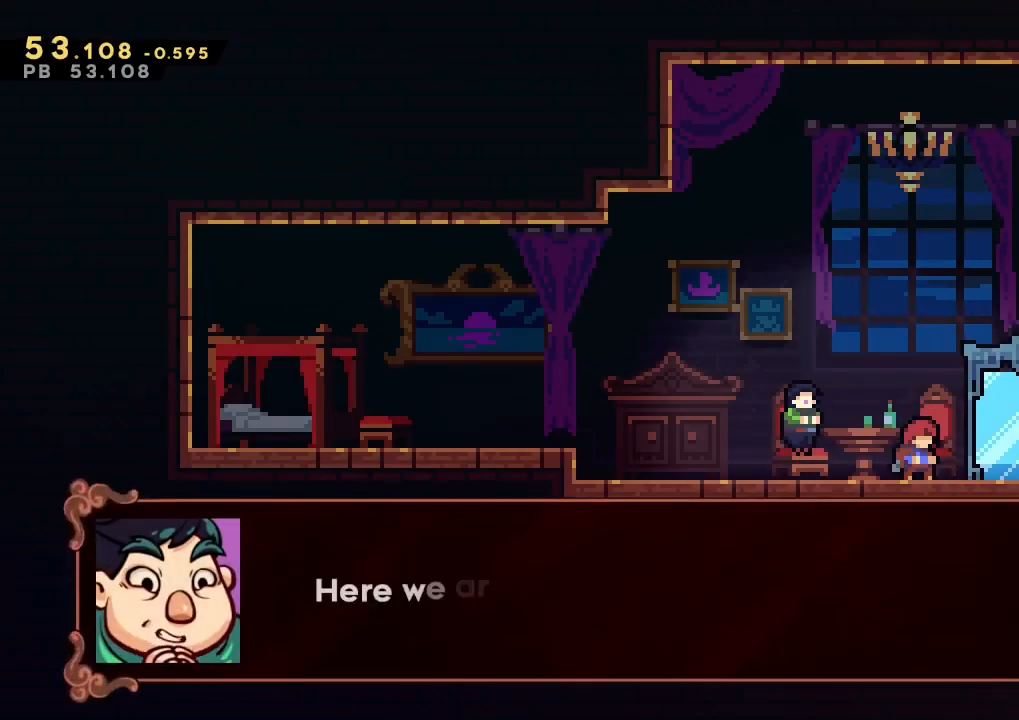
{"buttons": [], "left_stick": "center", "events": []}
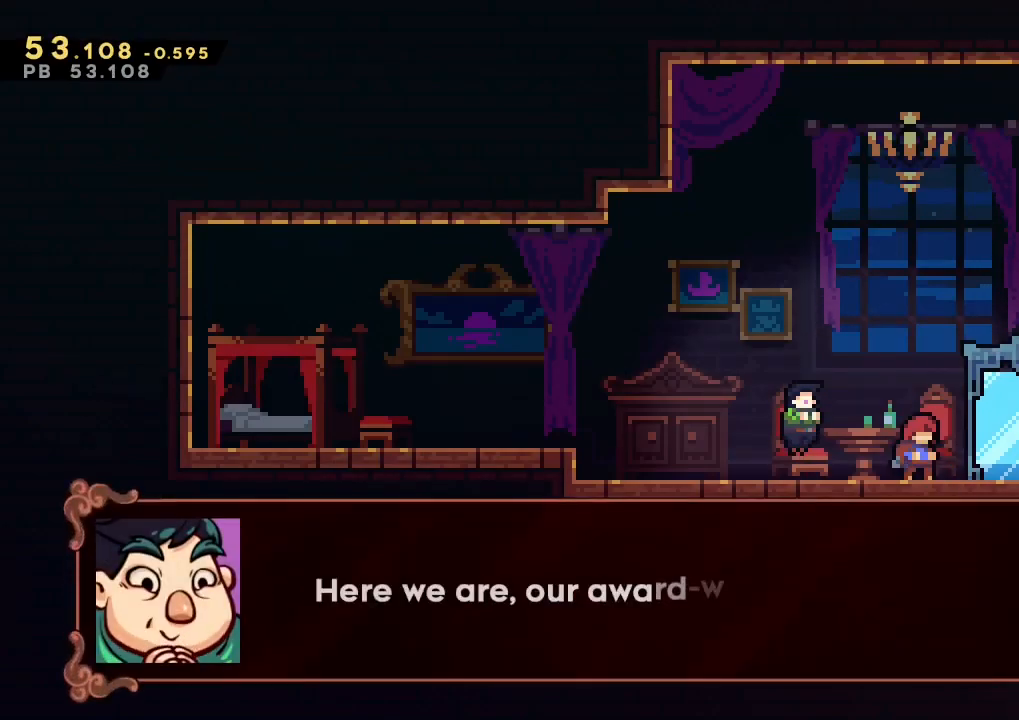
{"buttons": [], "left_stick": "center", "events": []}
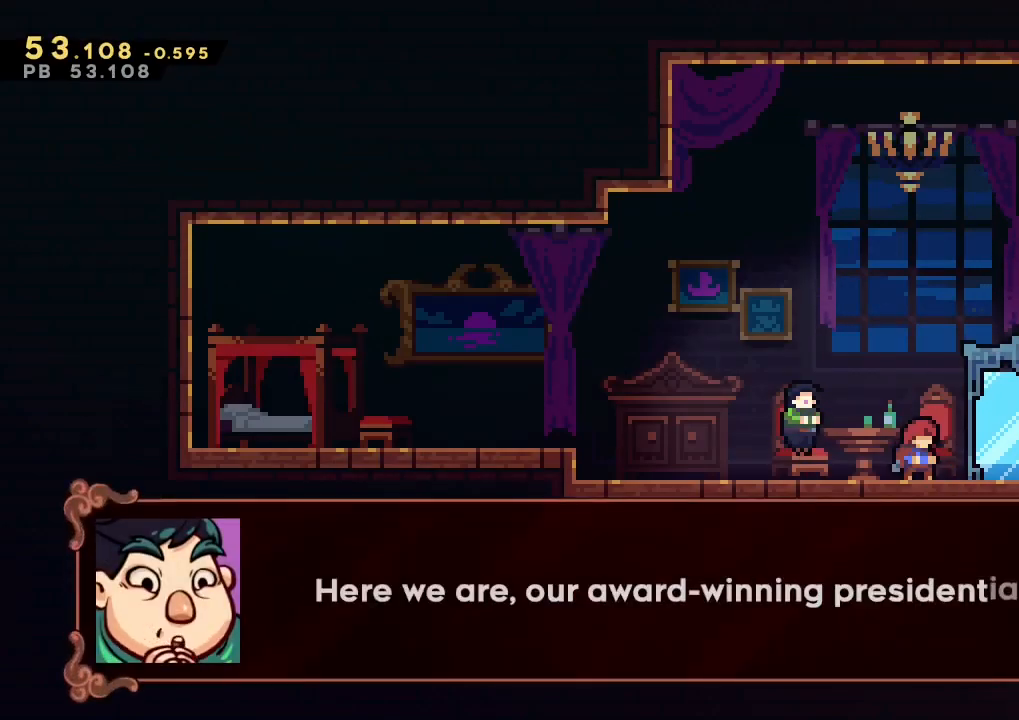
{"buttons": [], "left_stick": "center", "events": []}
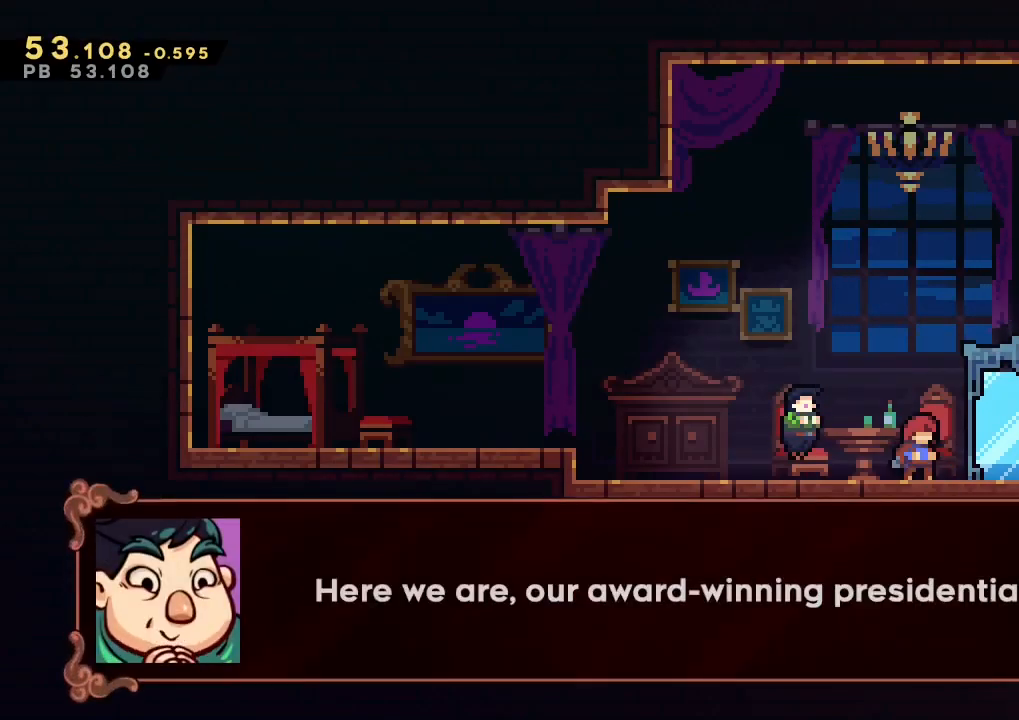
{"buttons": [], "left_stick": "center", "events": []}
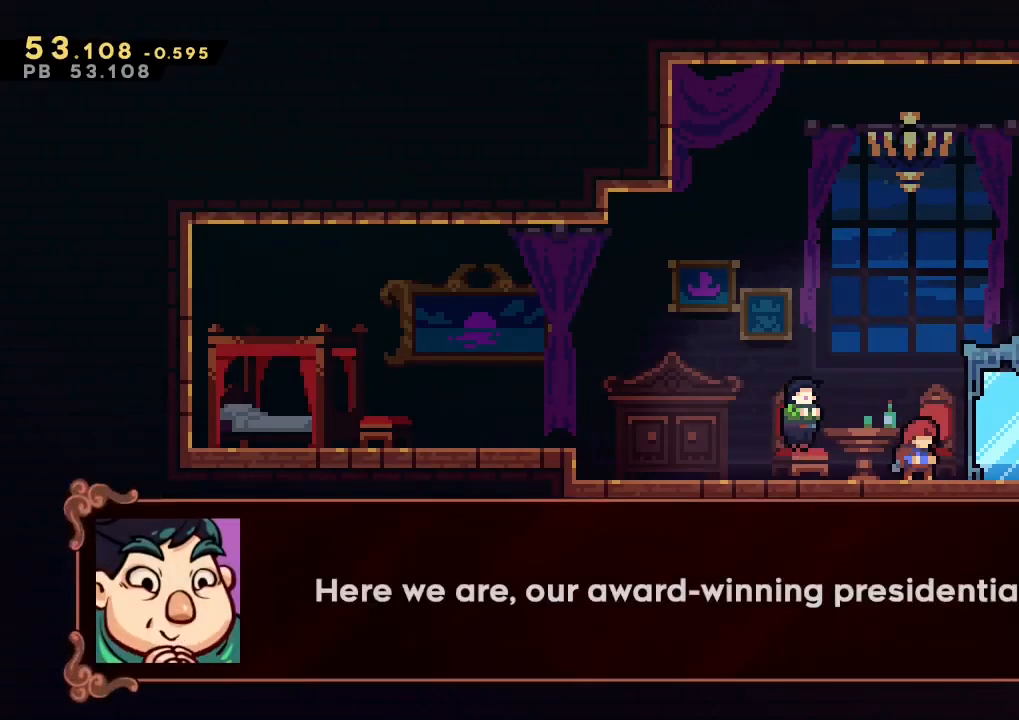
{"buttons": [], "left_stick": "center", "events": []}
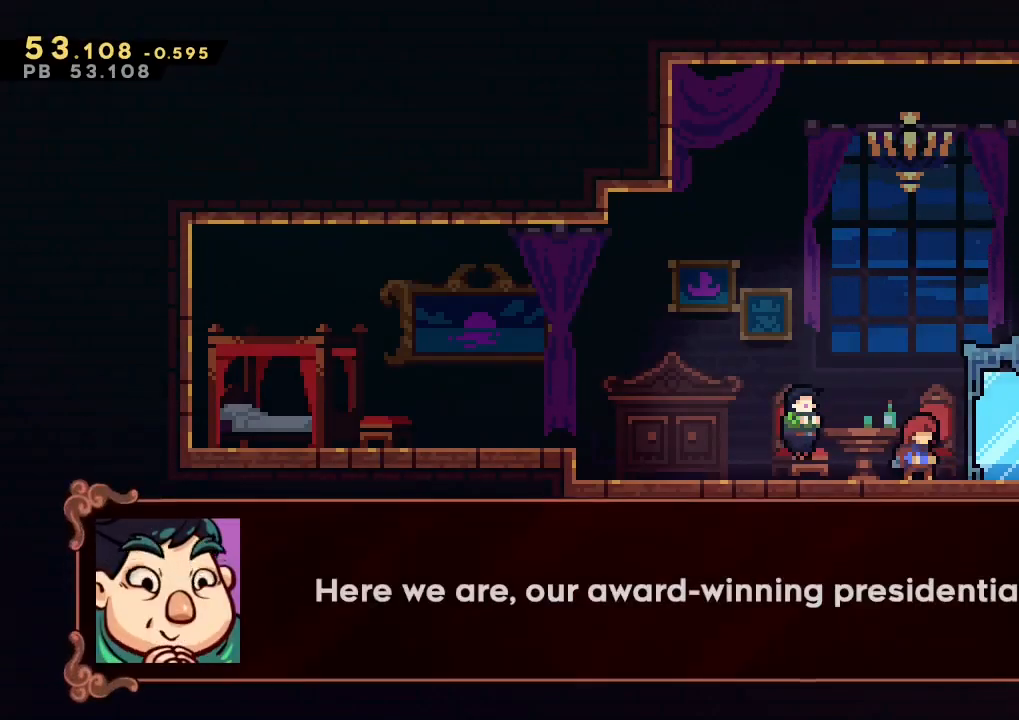
{"buttons": [], "left_stick": "center", "events": [[33, "START", "down"], [150, "START", "up"]]}
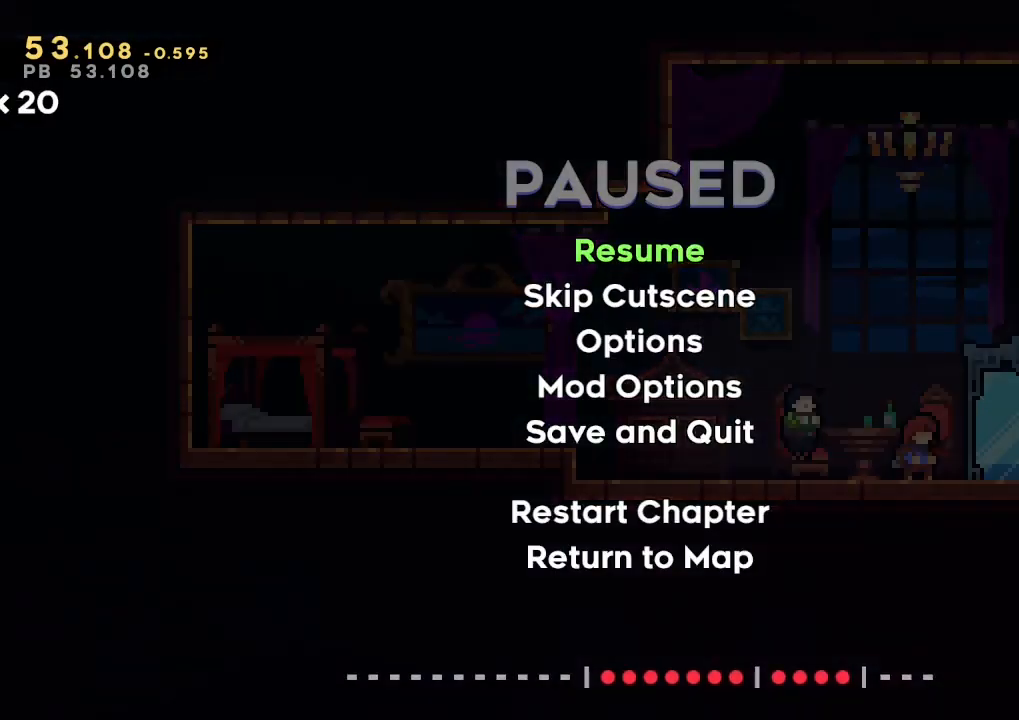
{"buttons": [], "left_stick": "center", "events": []}
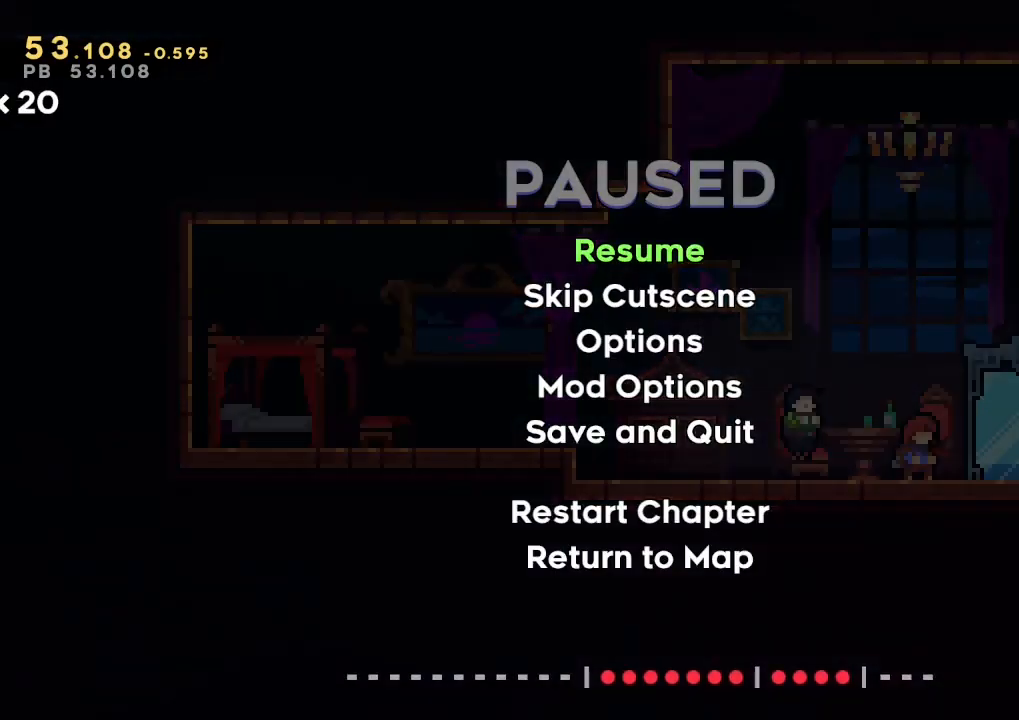
{"buttons": [], "left_stick": "center", "events": []}
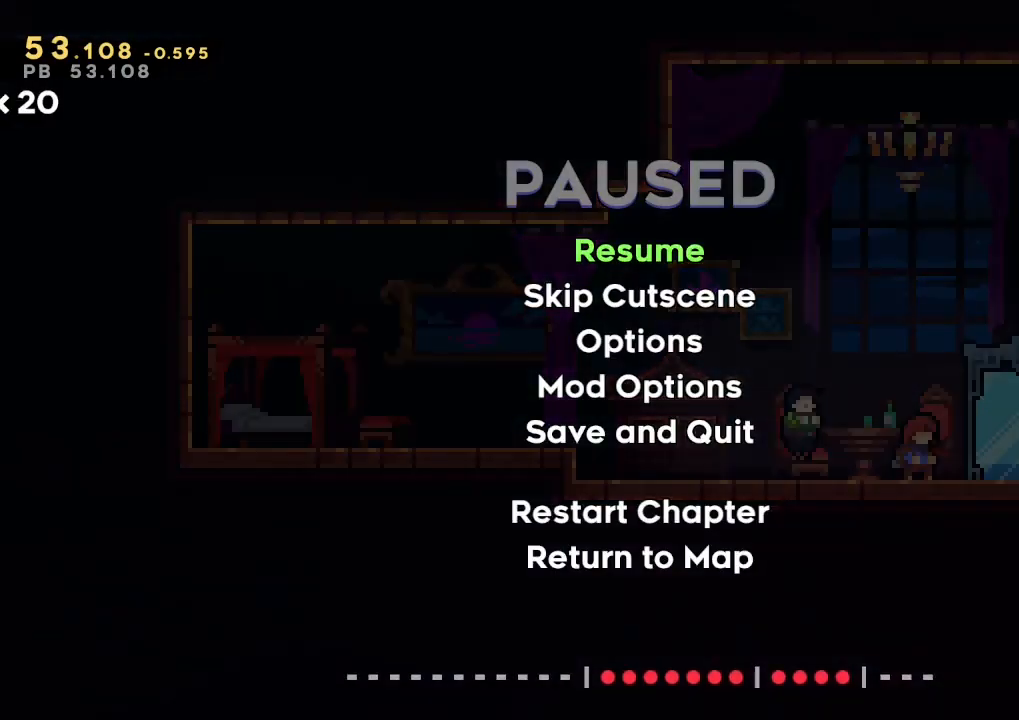
{"buttons": [], "left_stick": "center", "events": []}